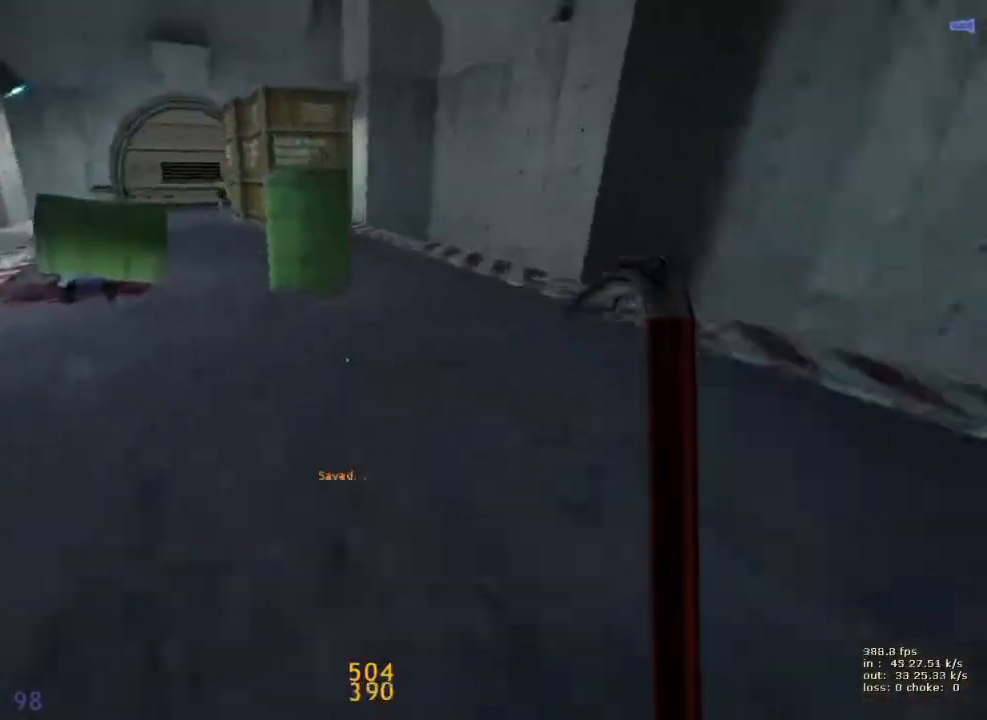
Gameplay with keyboard and mouse; each line is a JSON object with the keys held at the frame after it. "events" lists presses ("down") and releases ("up") of "1", "2", "3", "4", "5", "a", "alt", "b", "c", "caps_lock", "ctrl", "d", "e", "f", "g", "q", "r", "s", "shift", "space", "t", "tab", "v", "w", "x" and "z" between this image and that frame as [ms after this image, input, new state], when the widget could be followed in between. No other keys are recorded. Mouse buttons are not recorded. Not read: mouse_move.
{"keys": ["ctrl", "d", "v"], "events": [[250, "a", "up"], [250, "d", "down"], [300, "w", "up"], [450, "ctrl", "down"], [483, "v", "down"]]}
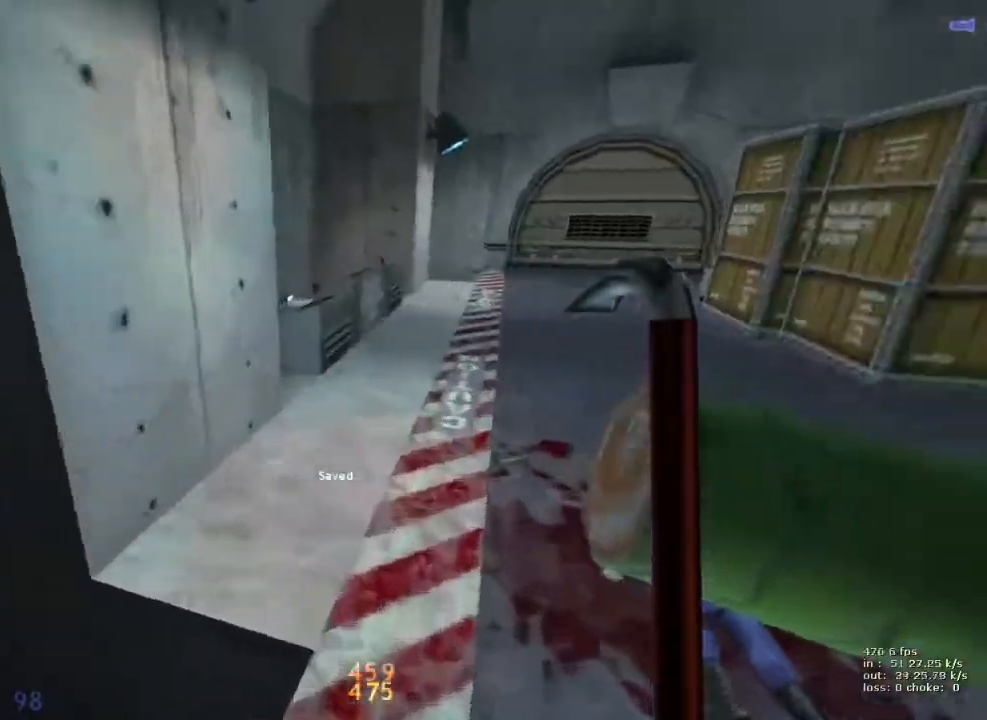
{"keys": [], "events": [[67, "a", "down"], [83, "d", "up"], [133, "v", "up"], [217, "ctrl", "up"], [350, "a", "up"]]}
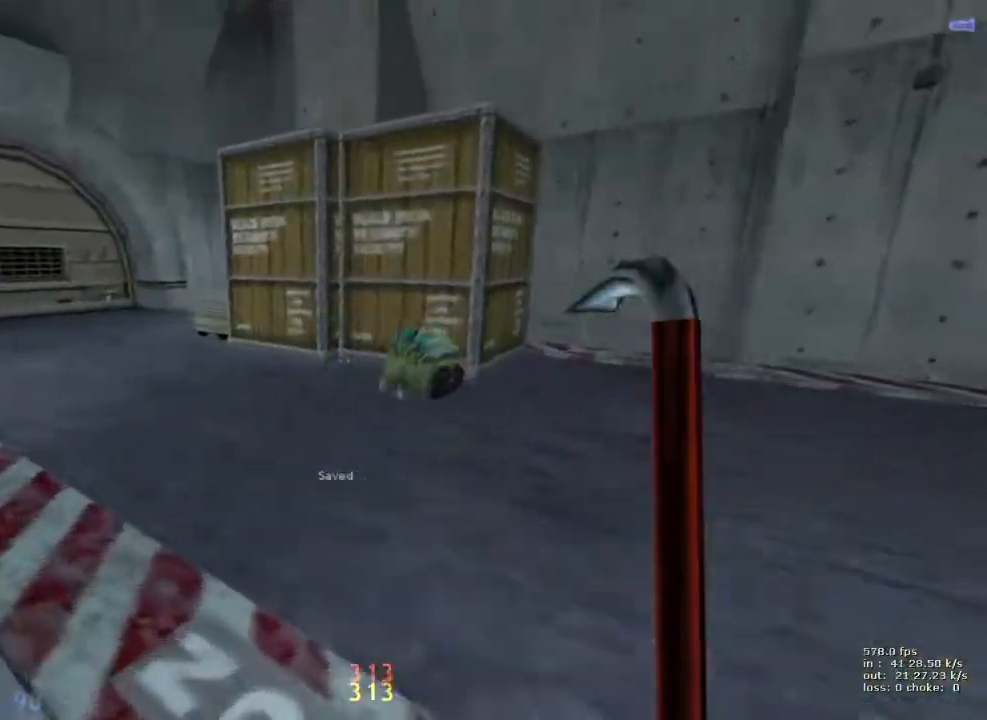
{"keys": [], "events": []}
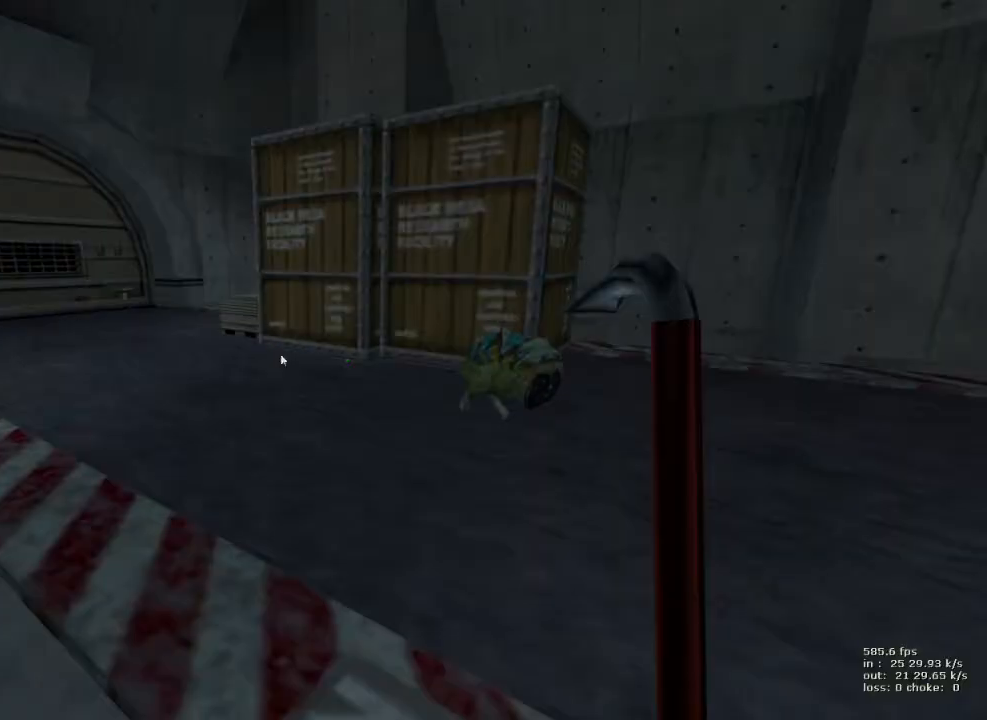
{"keys": [], "events": []}
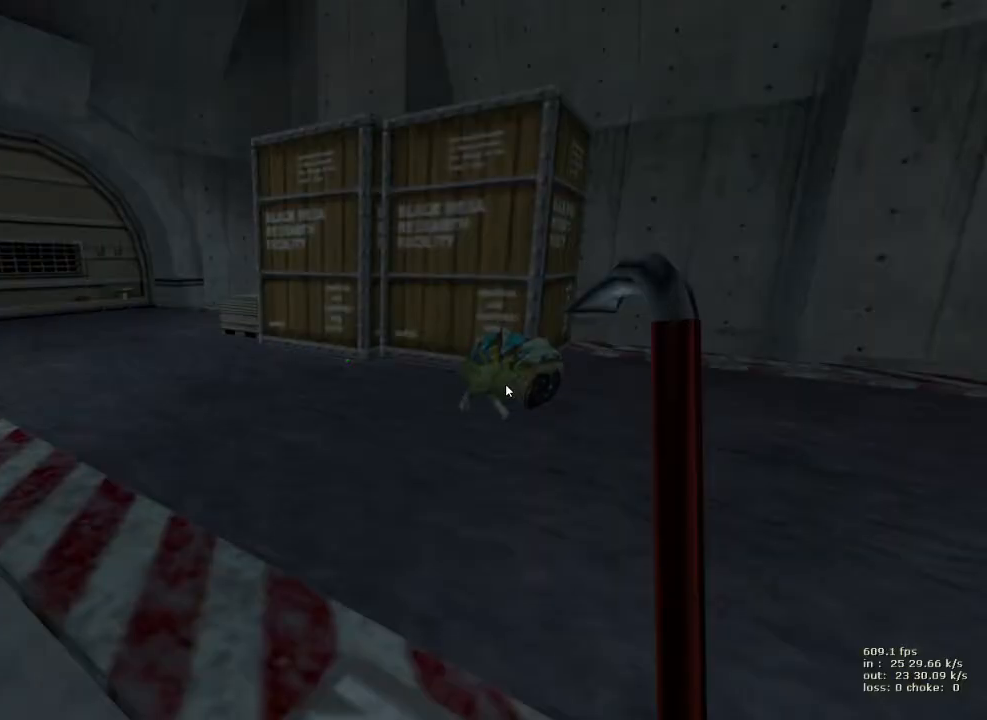
{"keys": [], "events": []}
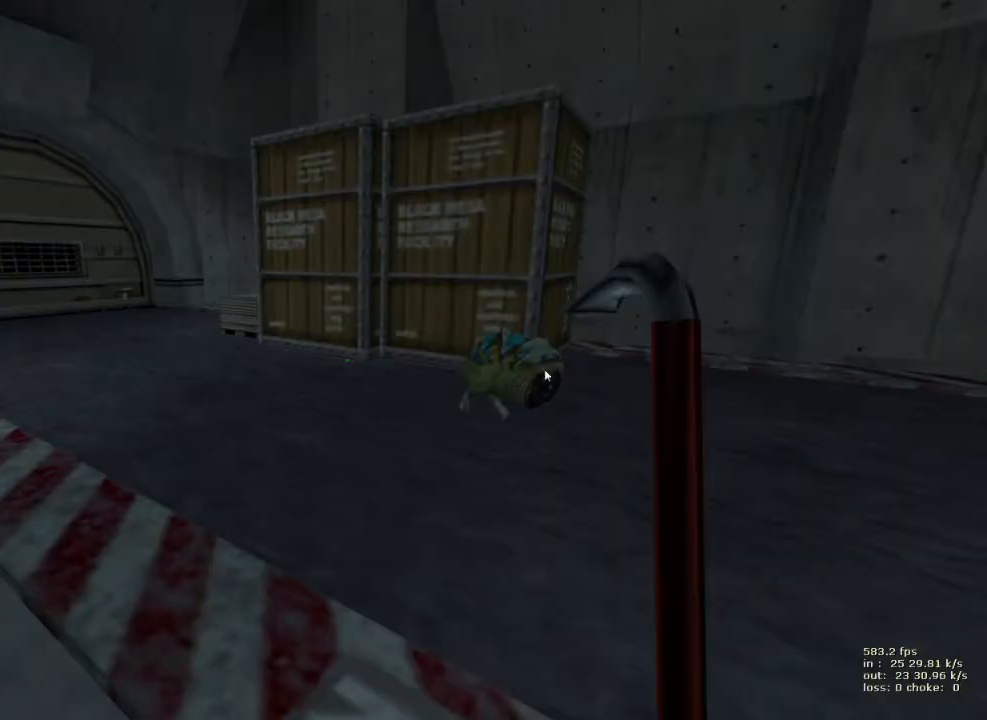
{"keys": [], "events": []}
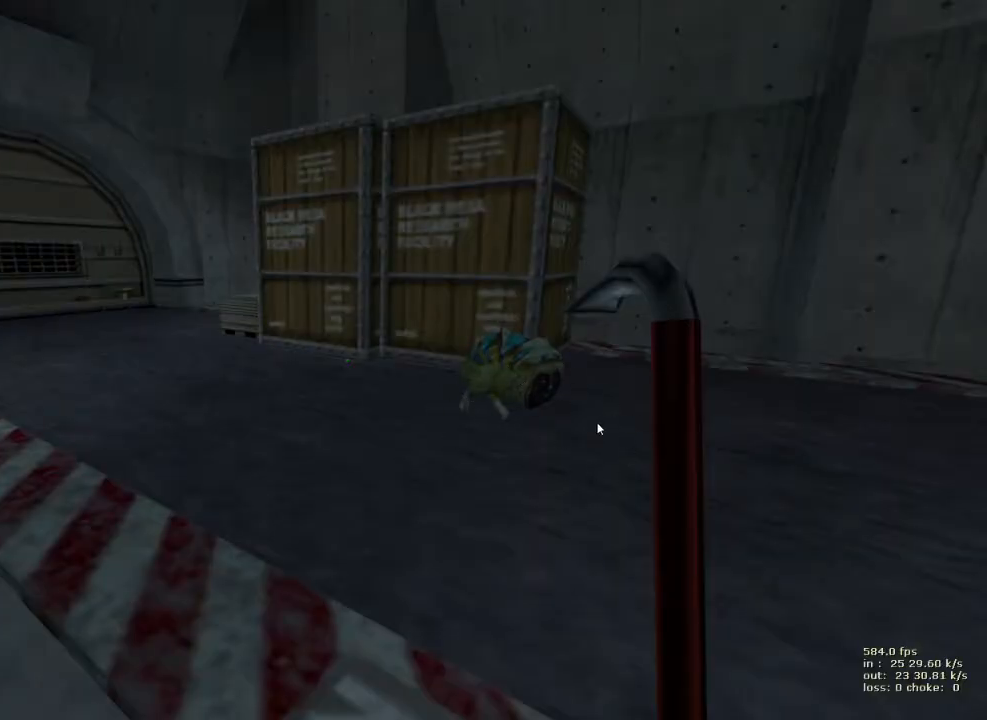
{"keys": [], "events": []}
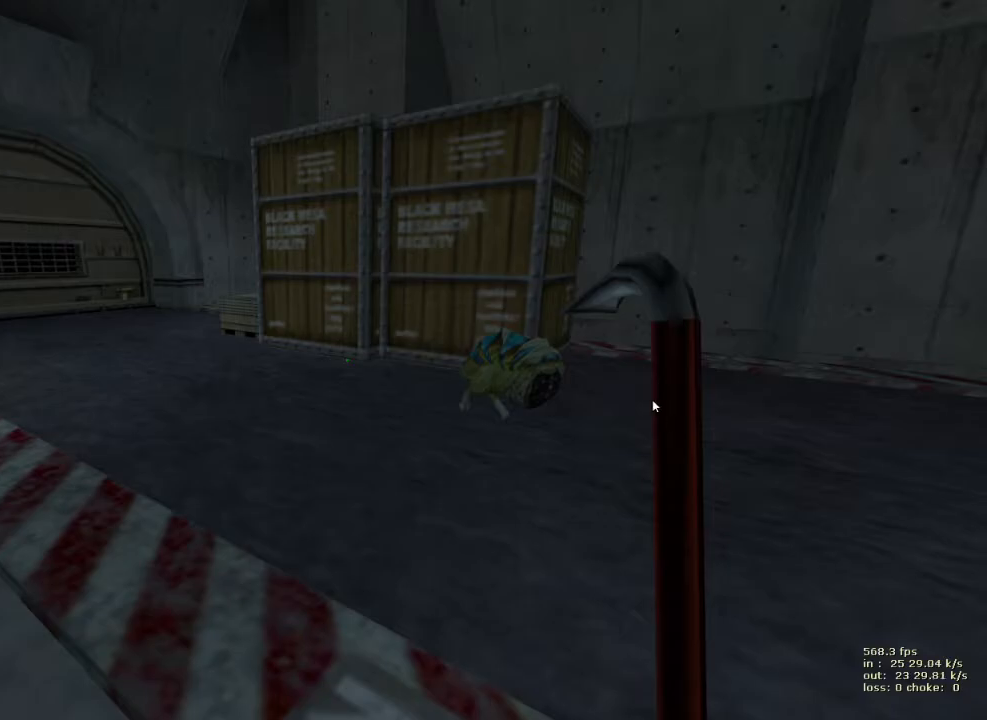
{"keys": [], "events": []}
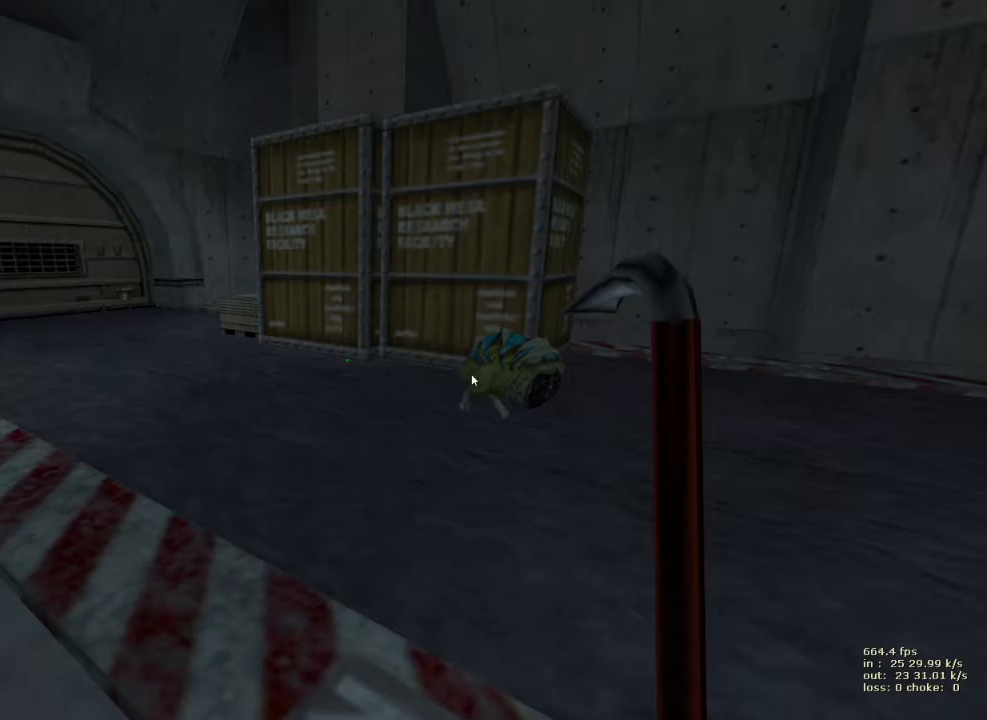
{"keys": [], "events": []}
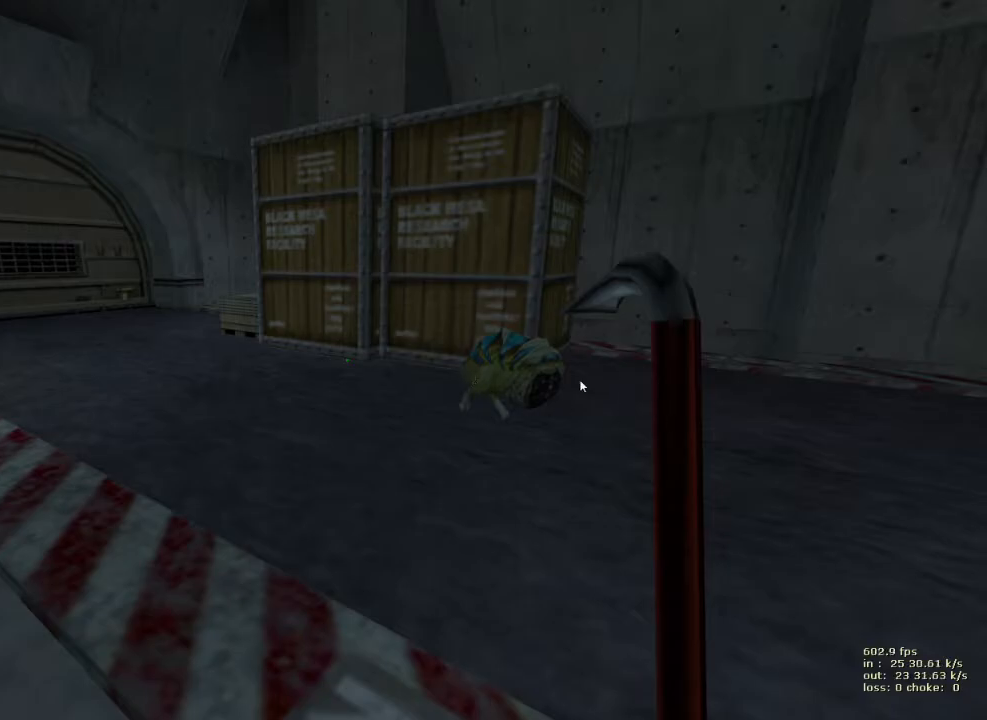
{"keys": [], "events": []}
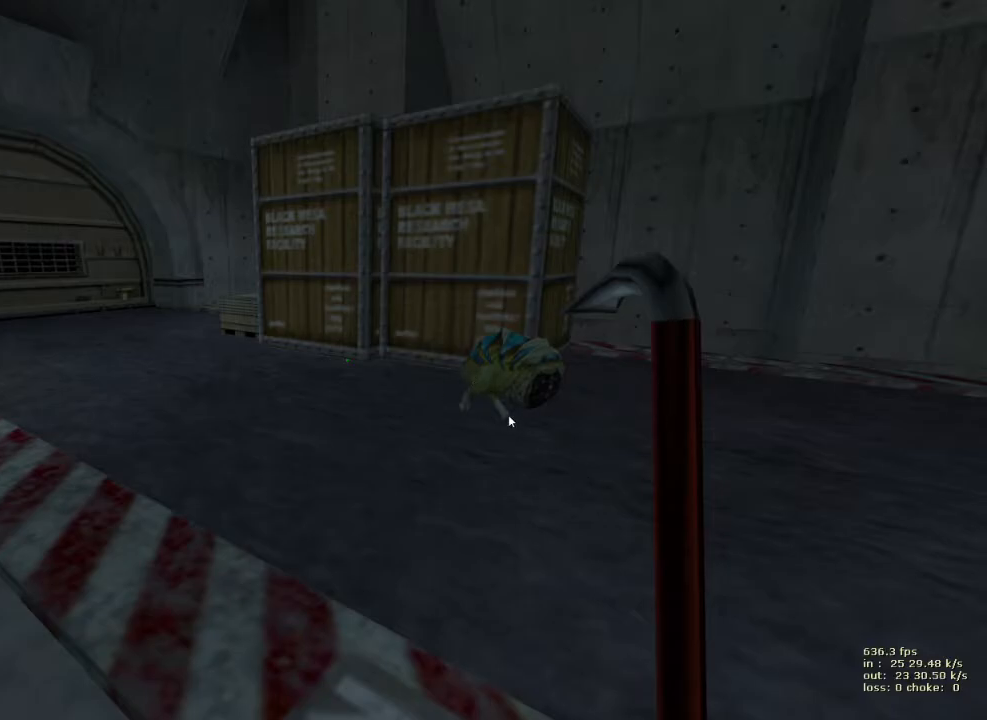
{"keys": [], "events": []}
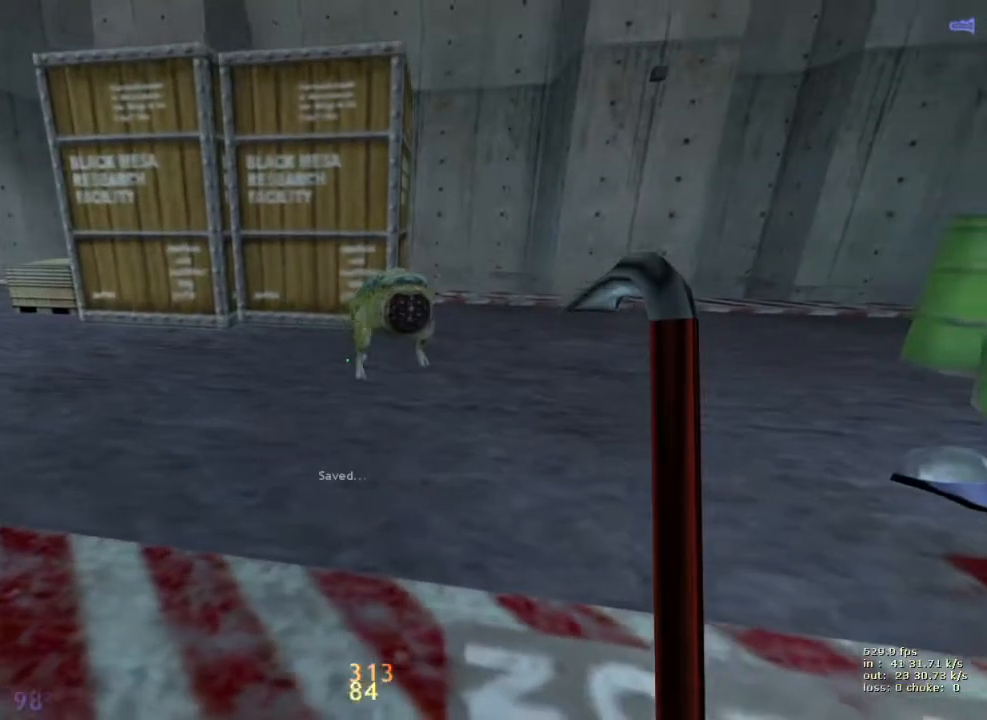
{"keys": ["a", "w"], "events": [[100, "w", "down"], [483, "a", "down"]]}
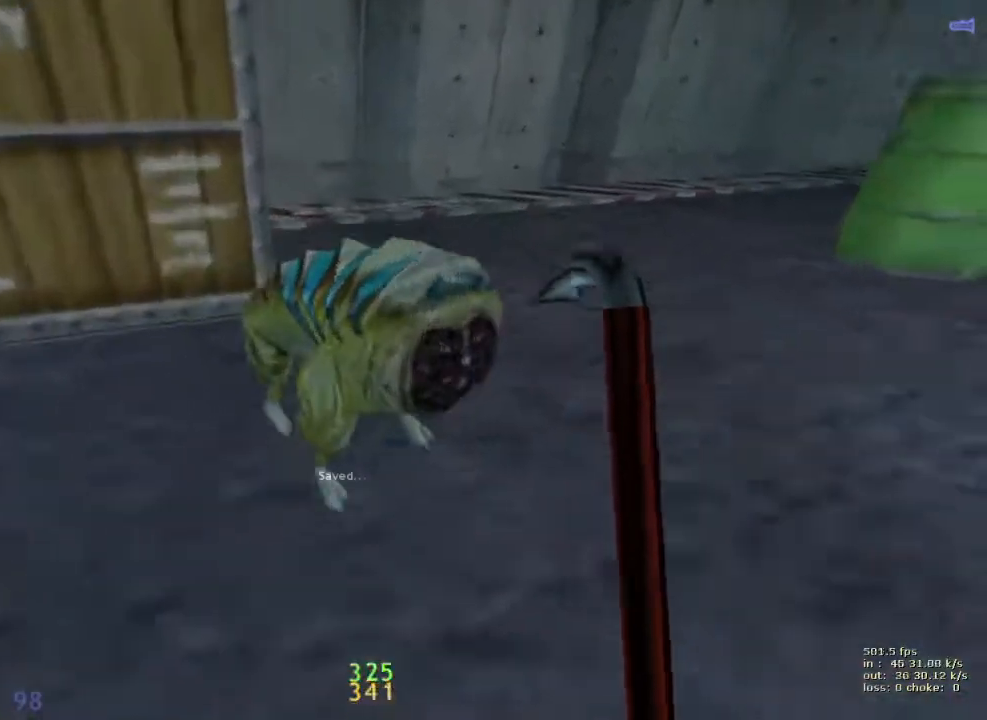
{"keys": ["d", "w"], "events": [[17, "w", "up"], [300, "w", "down"], [433, "a", "up"], [483, "d", "down"]]}
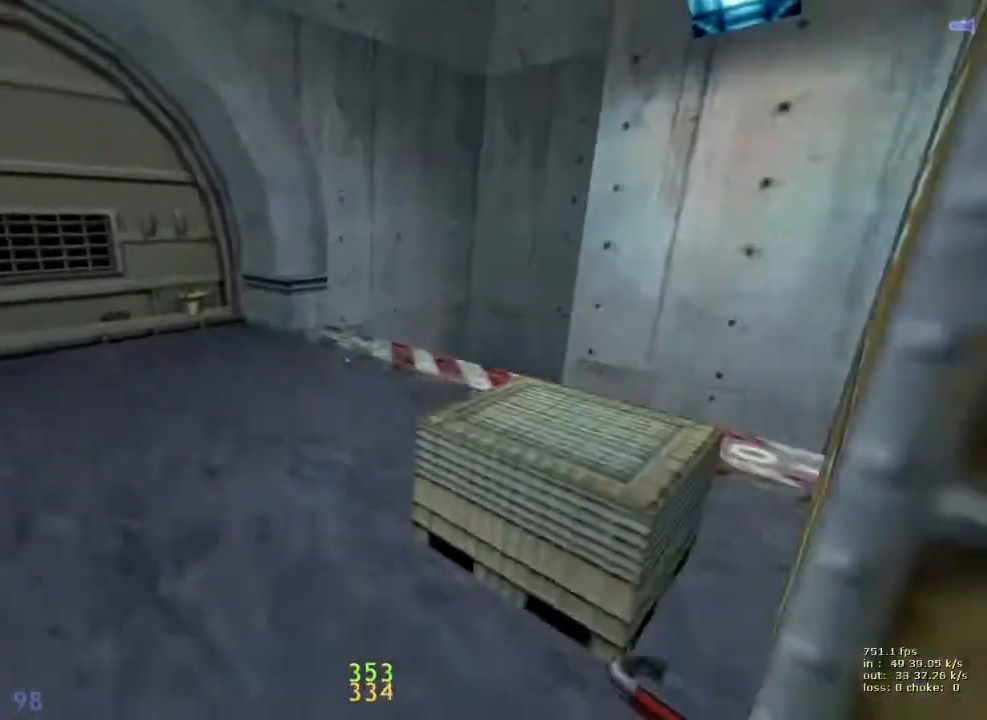
{"keys": ["d"], "events": [[33, "w", "up"], [233, "ctrl", "down"], [400, "ctrl", "up"]]}
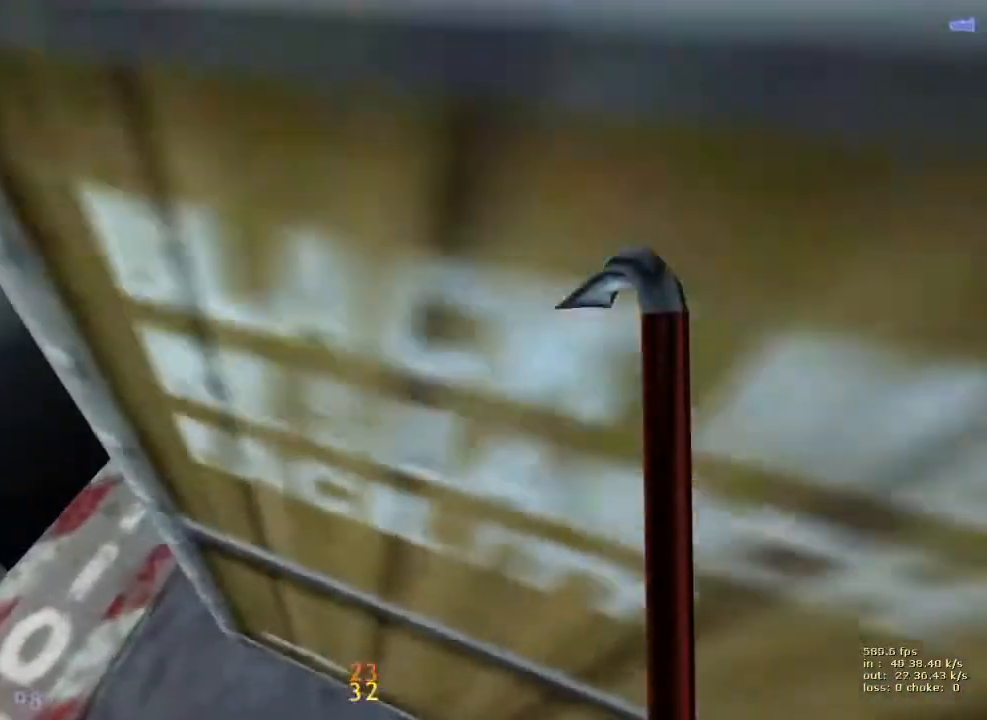
{"keys": ["ctrl"], "events": [[100, "d", "up"], [150, "ctrl", "down"], [150, "w", "down"], [467, "w", "up"]]}
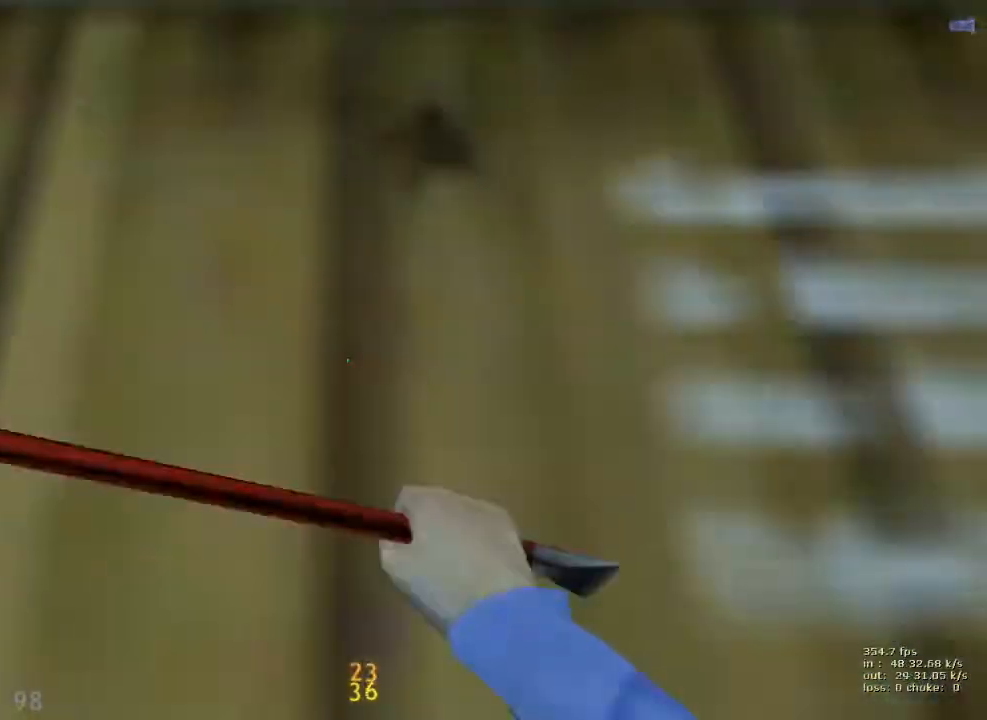
{"keys": [], "events": [[67, "ctrl", "up"], [117, "b", "down"], [250, "b", "up"]]}
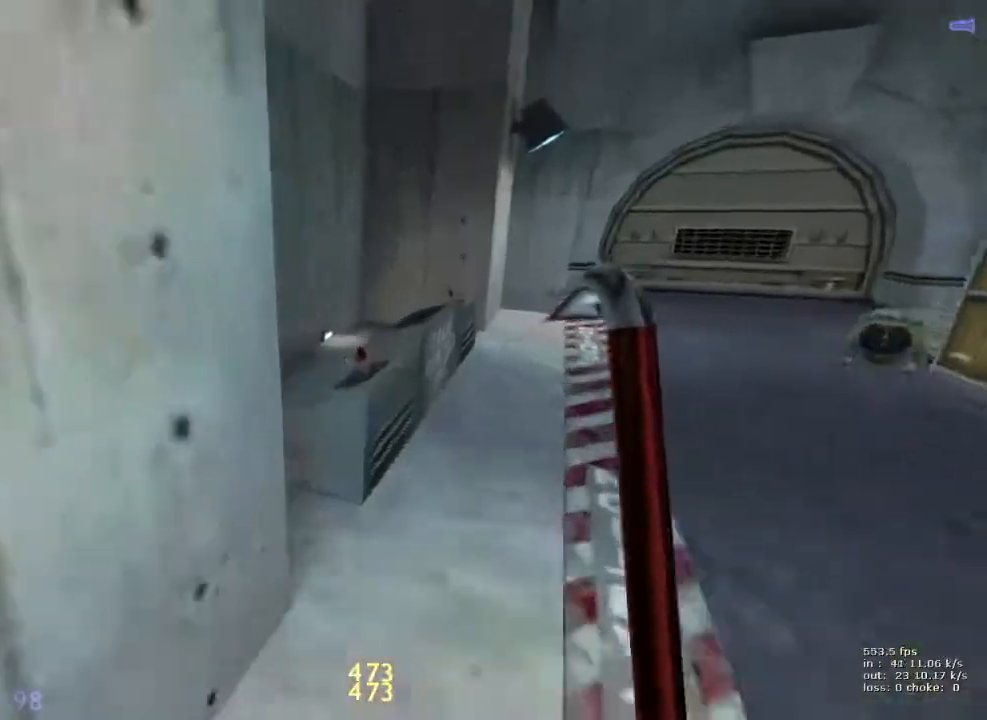
{"keys": [], "events": []}
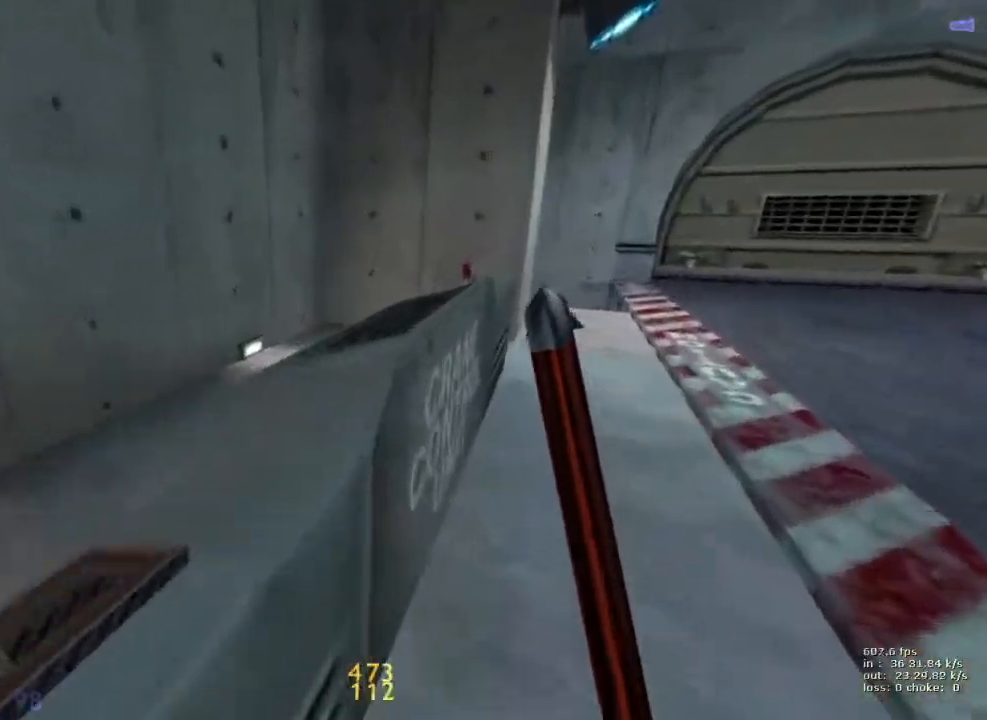
{"keys": ["b"], "events": [[467, "b", "down"]]}
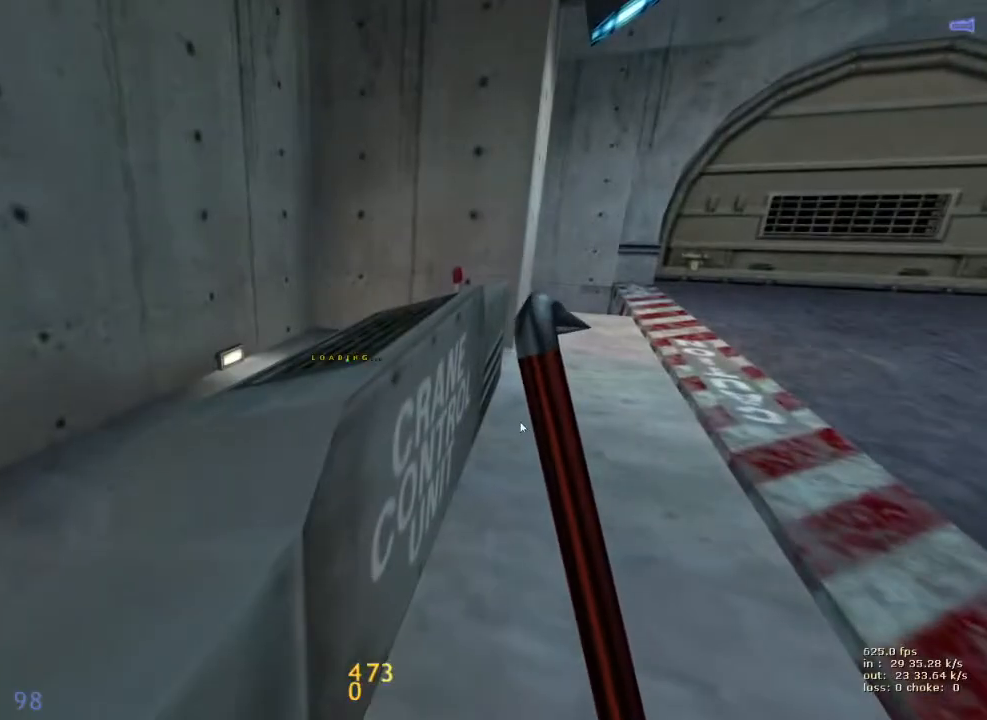
{"keys": [], "events": [[117, "b", "up"]]}
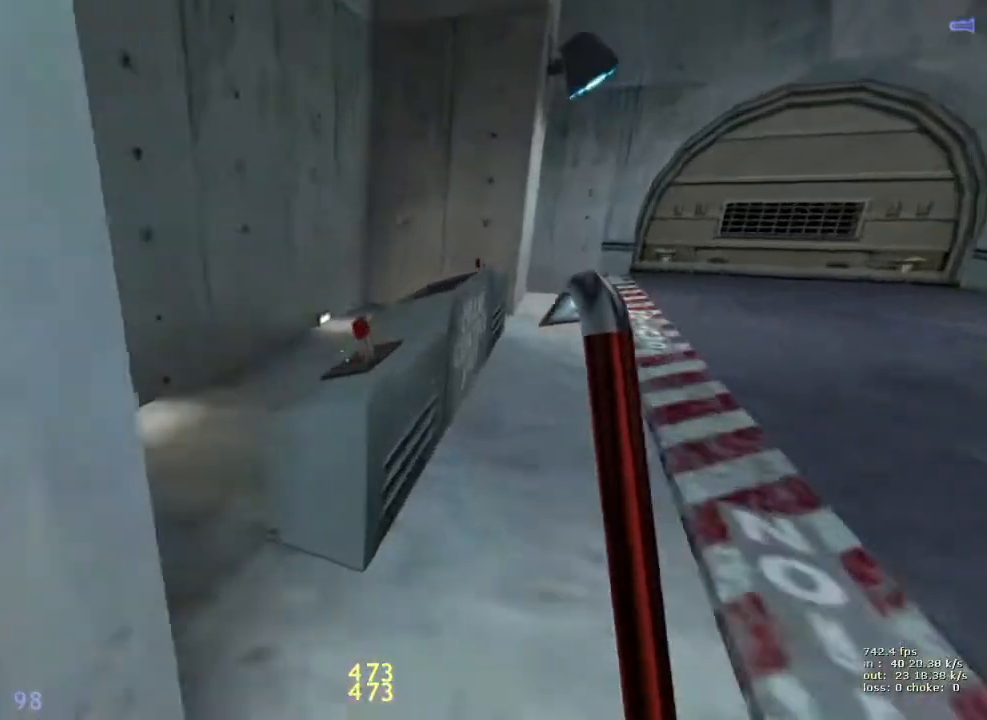
{"keys": [], "events": []}
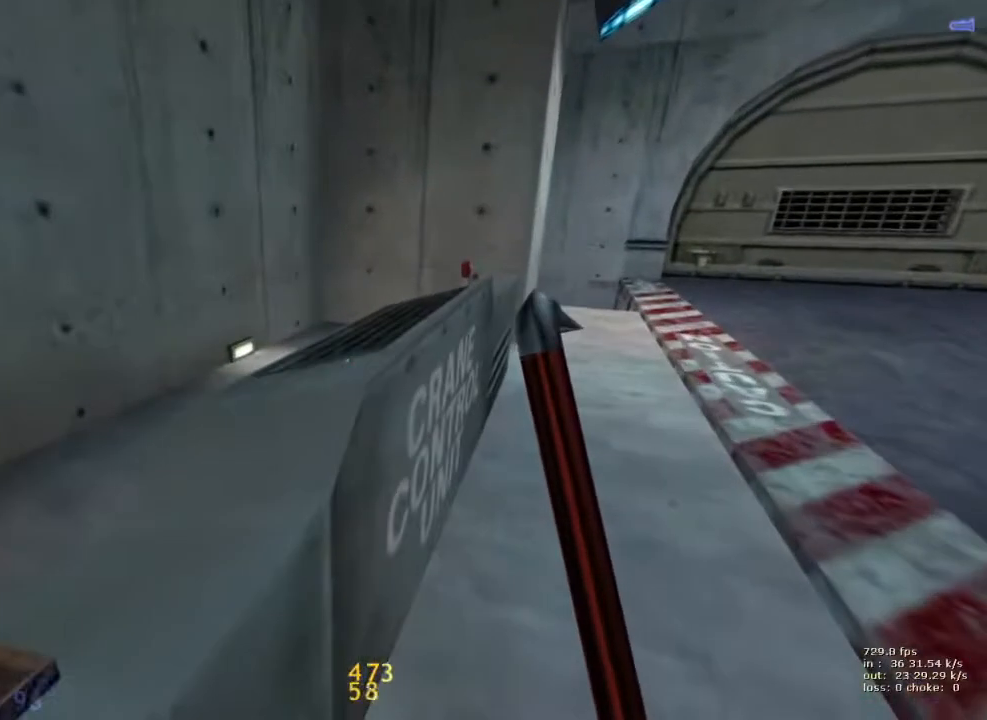
{"keys": [], "events": []}
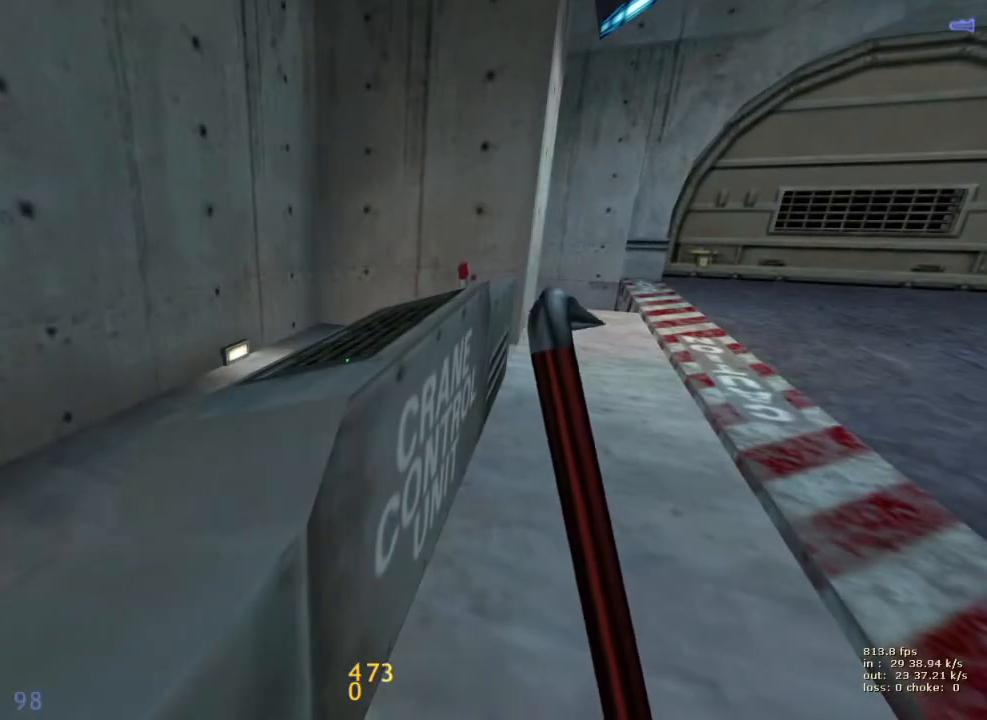
{"keys": [], "events": [[267, "b", "down"], [383, "b", "up"]]}
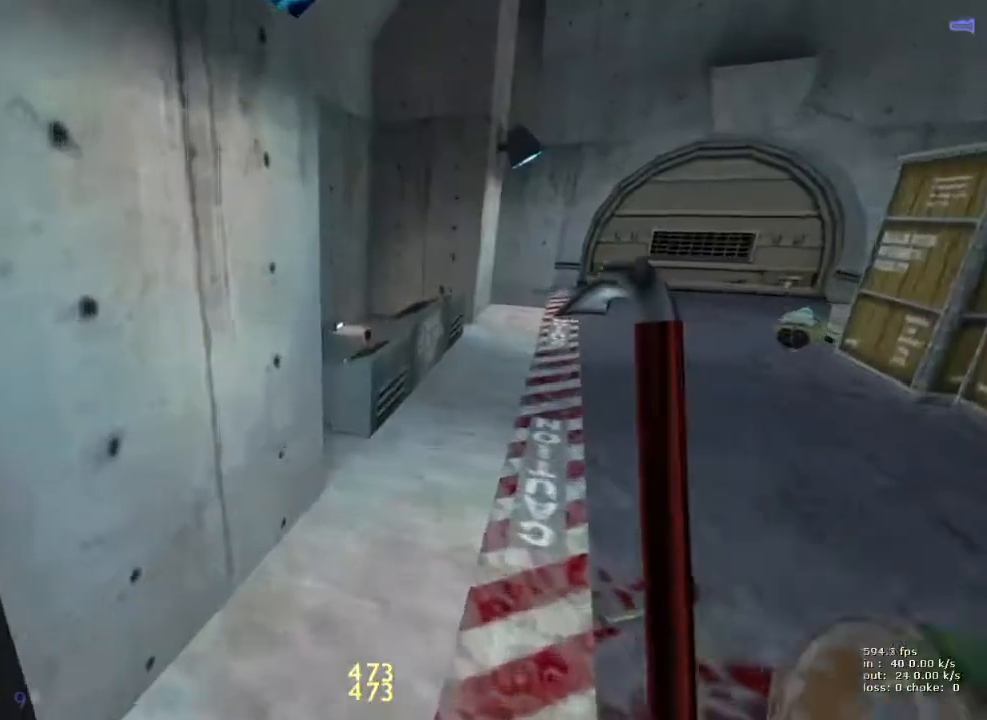
{"keys": [], "events": []}
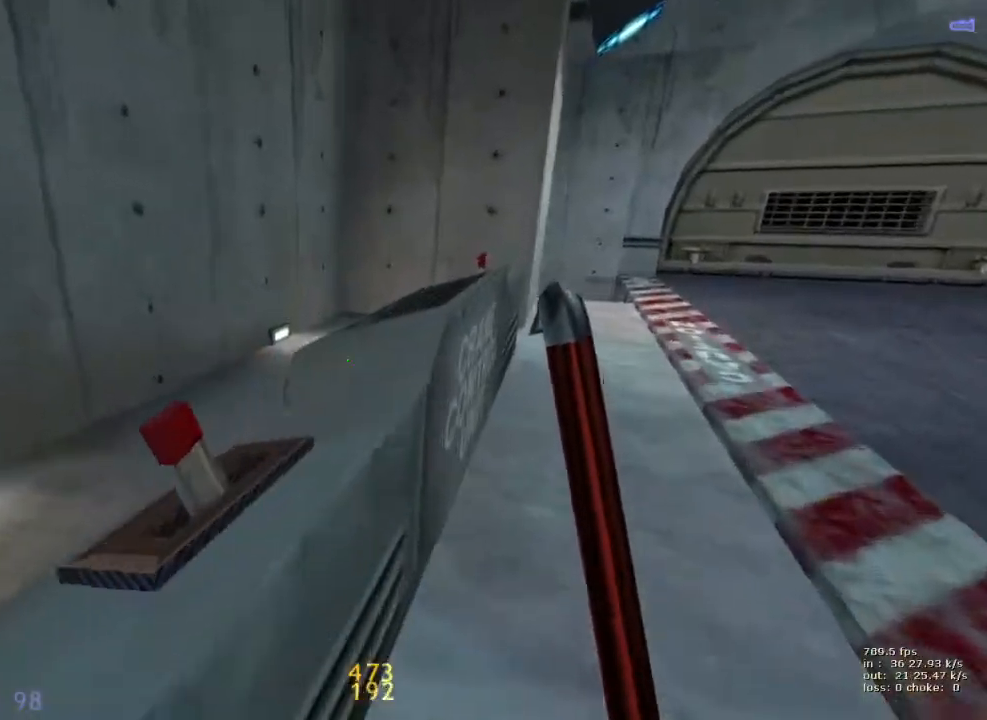
{"keys": [], "events": []}
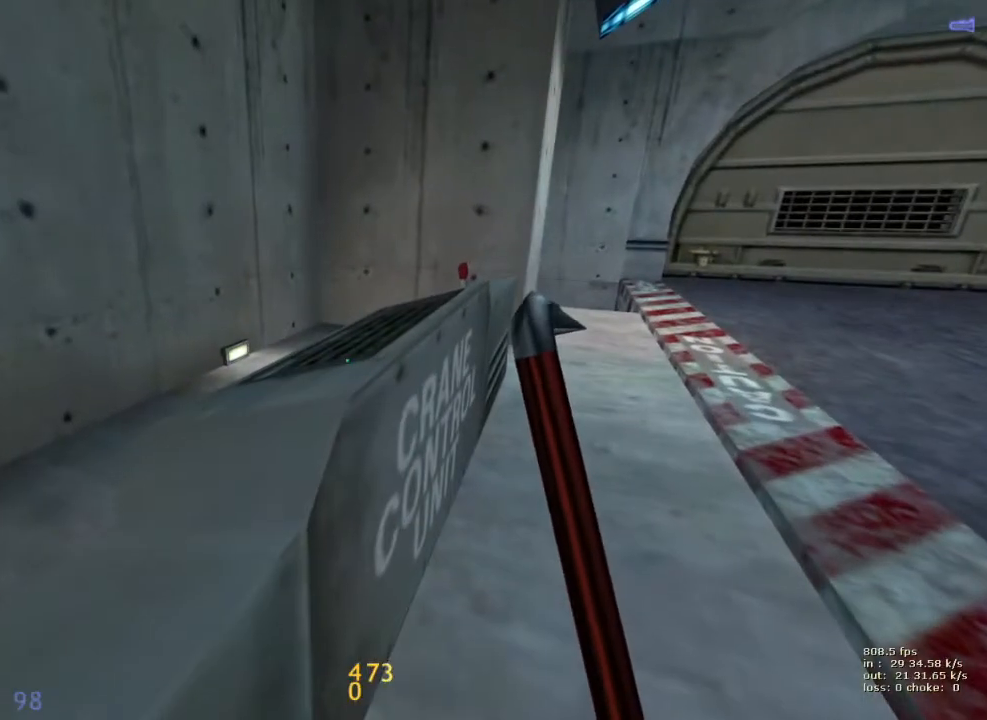
{"keys": ["b"], "events": [[450, "b", "down"]]}
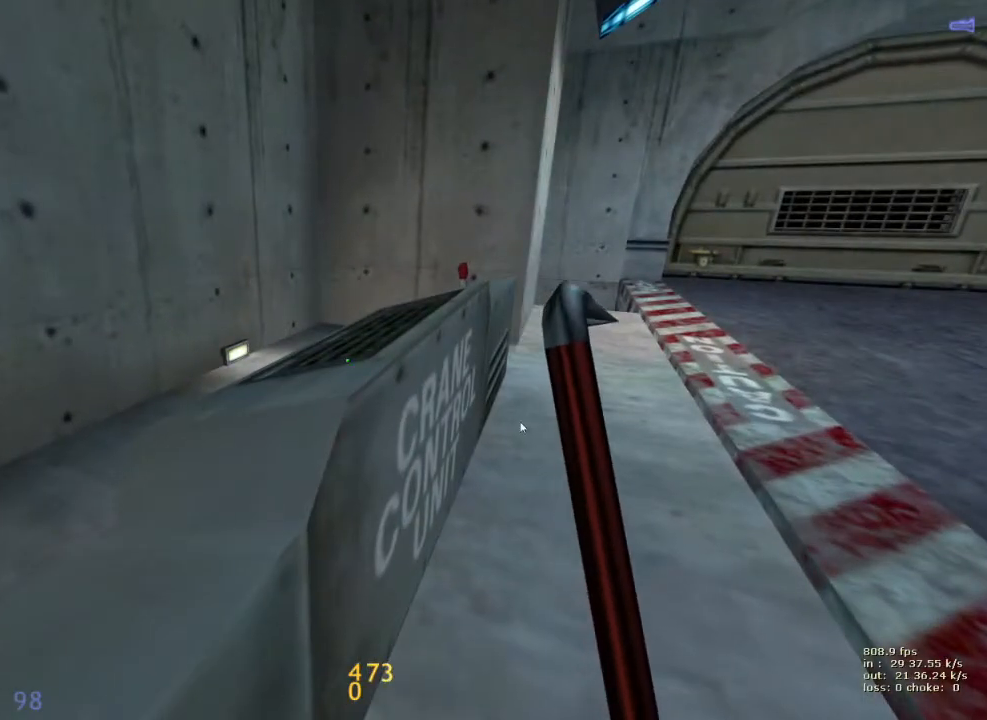
{"keys": [], "events": [[83, "b", "up"], [367, "d", "down"], [400, "d", "up"]]}
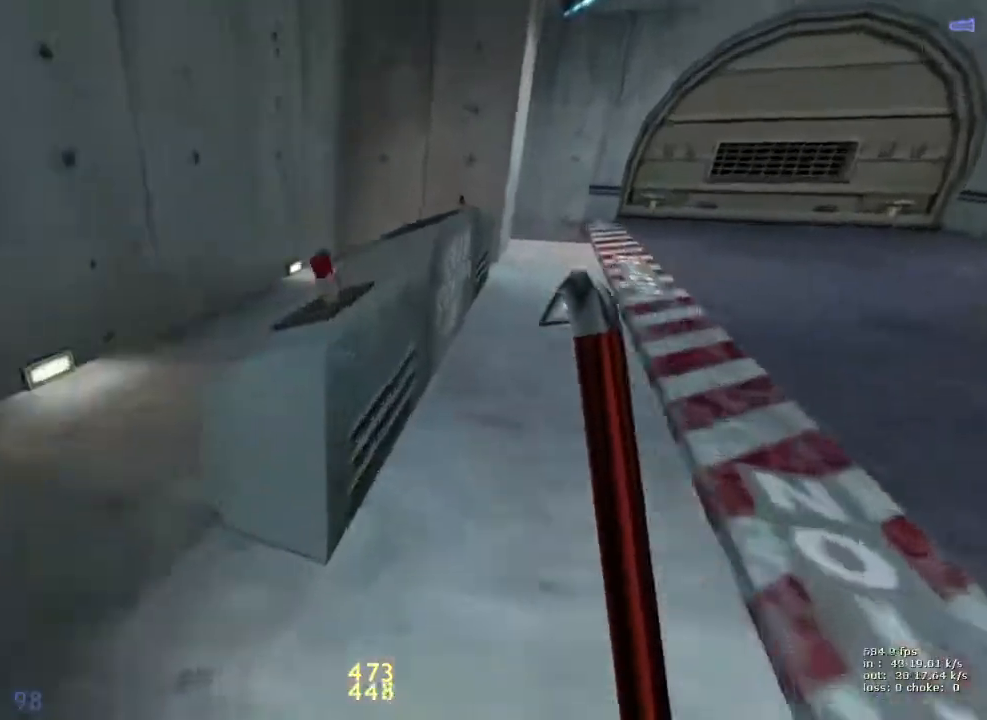
{"keys": ["w"], "events": [[50, "a", "down"], [100, "w", "down"], [250, "a", "up"]]}
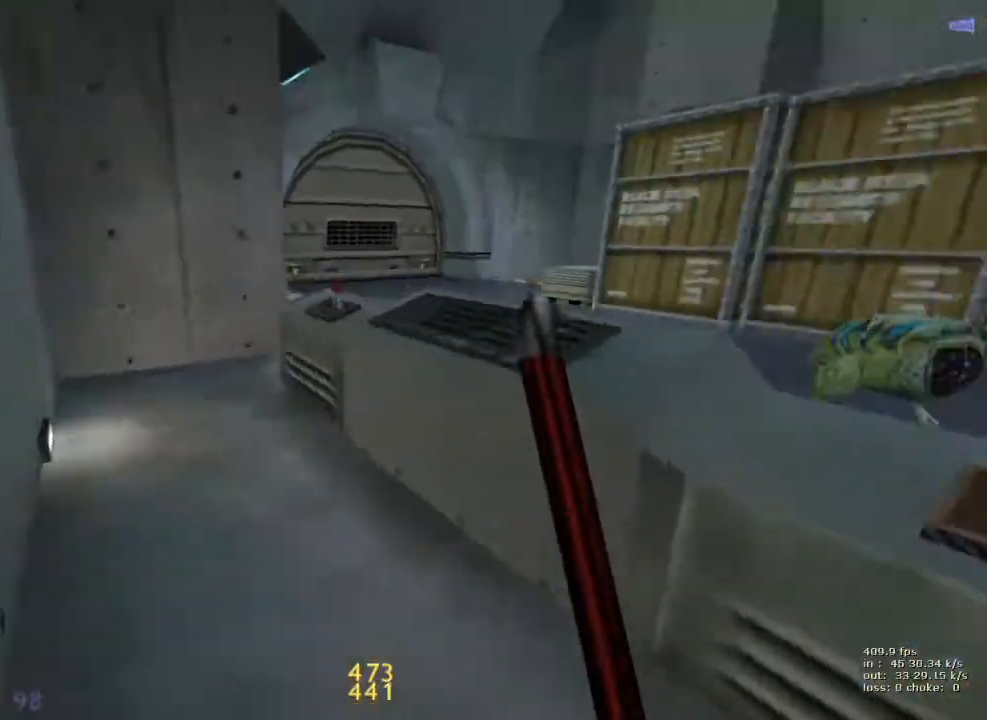
{"keys": ["e", "w"], "events": [[400, "e", "down"]]}
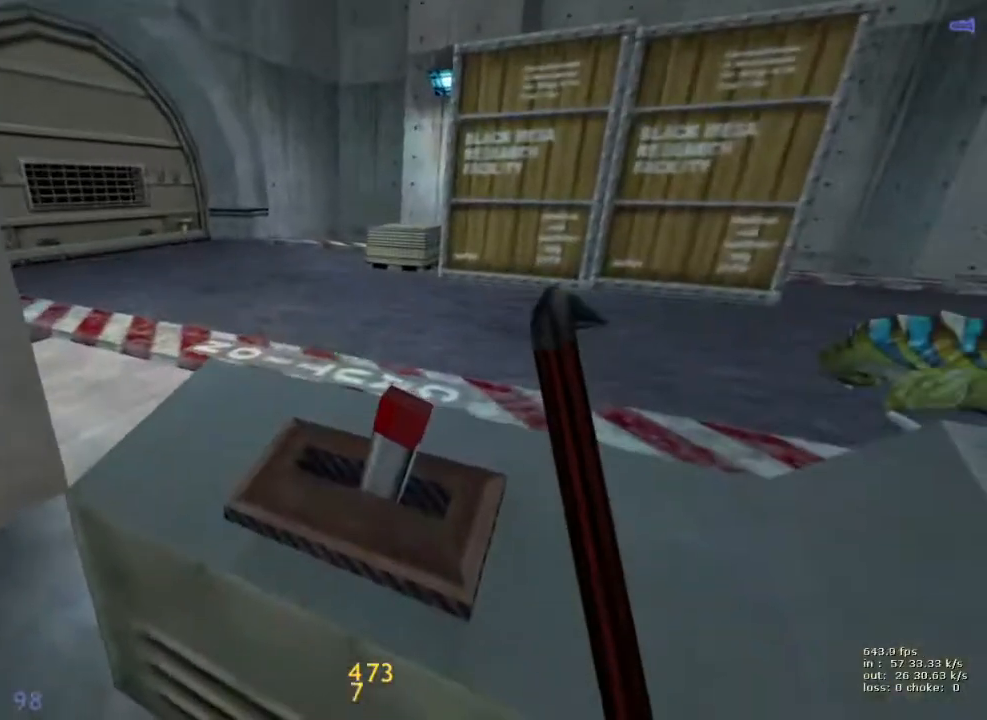
{"keys": ["d", "e", "s"], "events": [[33, "w", "up"], [267, "d", "down"], [450, "s", "down"]]}
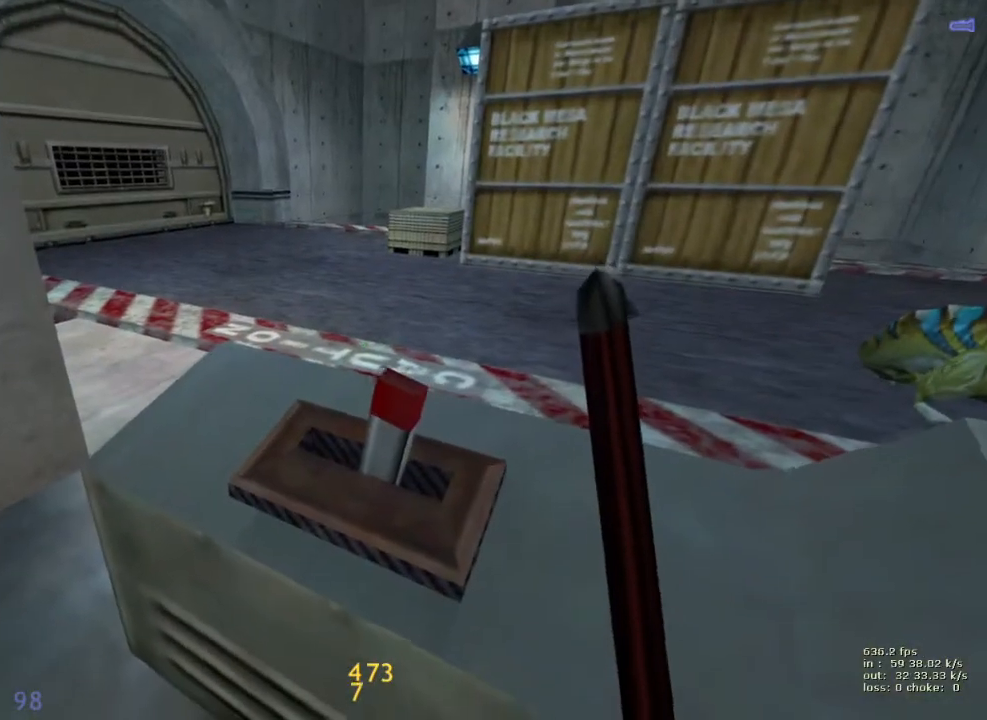
{"keys": ["d", "e", "s"], "events": []}
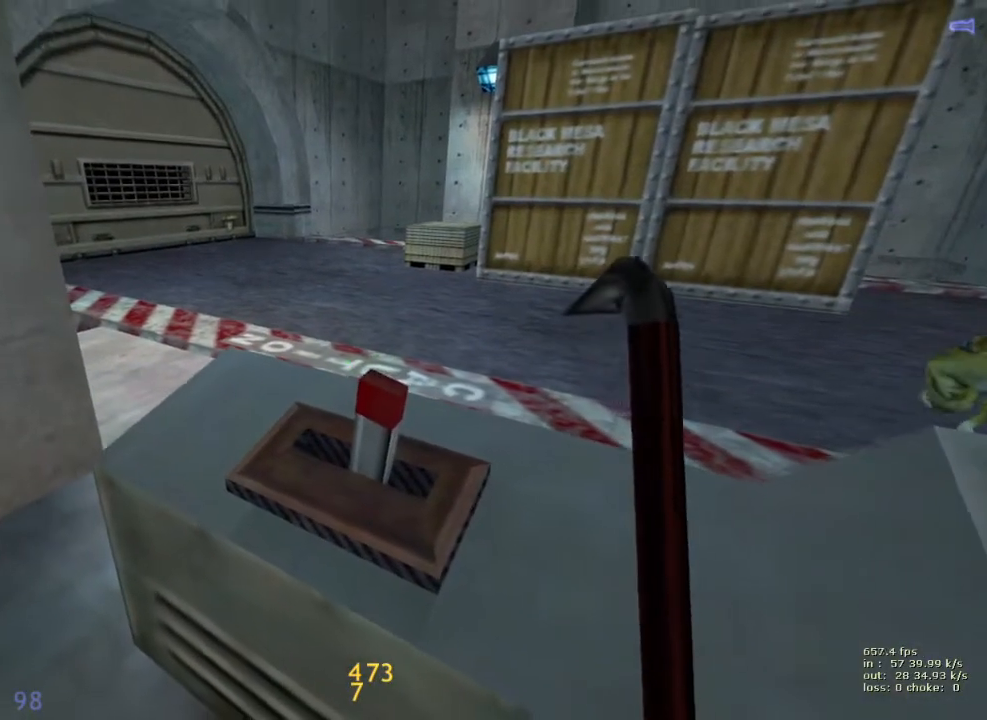
{"keys": ["d", "e", "s"], "events": []}